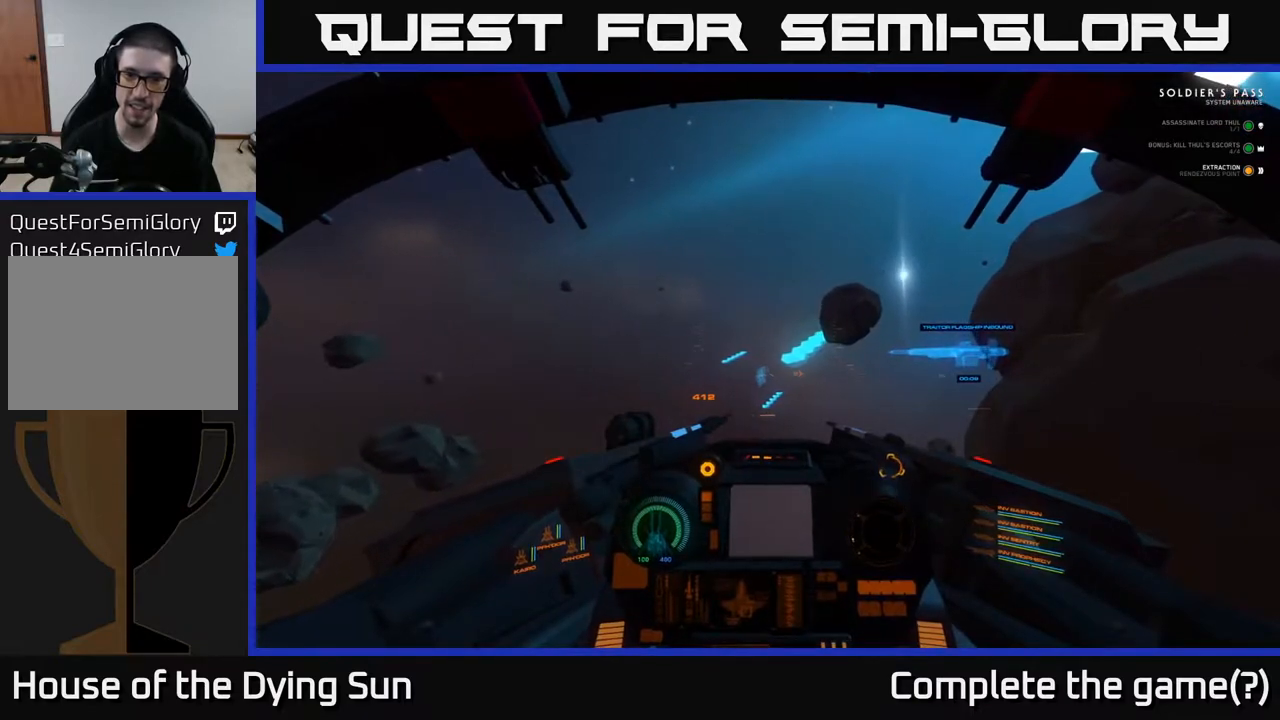
Gameplay with a controller (Xbox layout); each line is a JSON object with the inputs held at the frame after it. "events" lists button and stick changes between this image and that frame as [ms after this image, input, new state], when the widget could be followed in between.
{"buttons": [], "left_stick": "center", "right_stick": "center", "events": [[50, "L2", "up"], [317, "right_stick", "right"], [467, "right_stick", "center"]]}
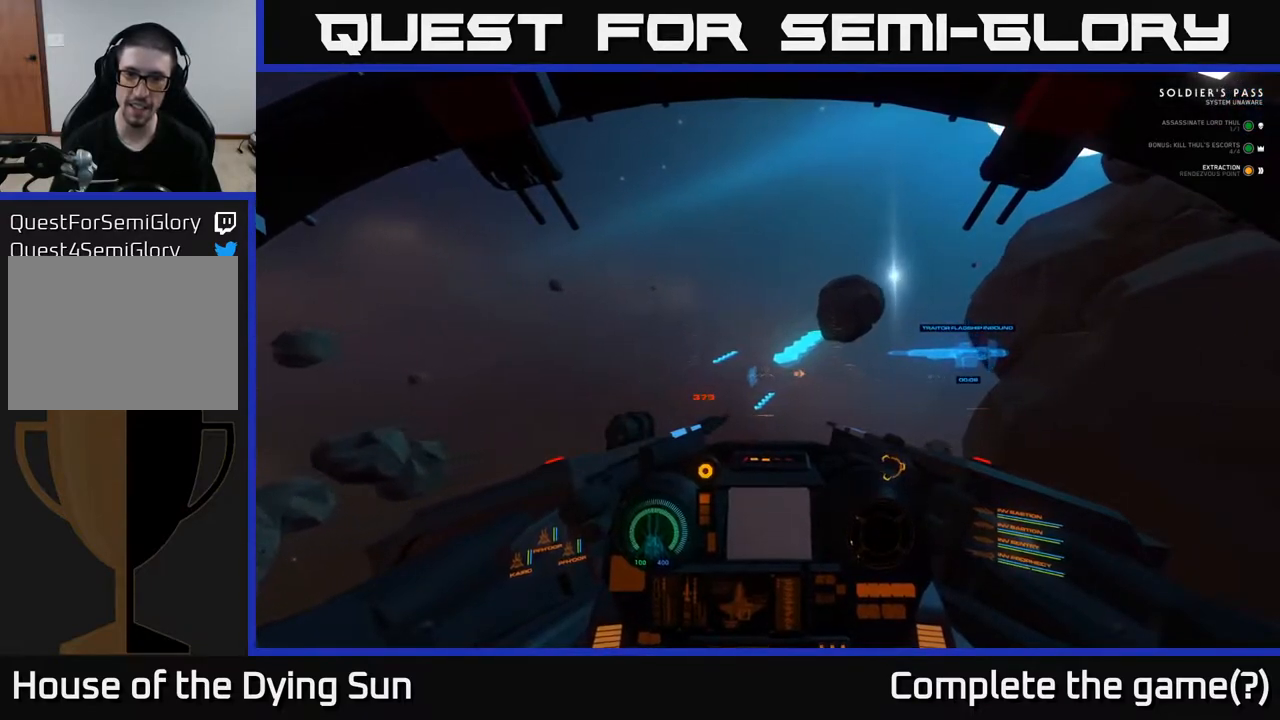
{"buttons": [], "left_stick": "center", "right_stick": "center", "events": []}
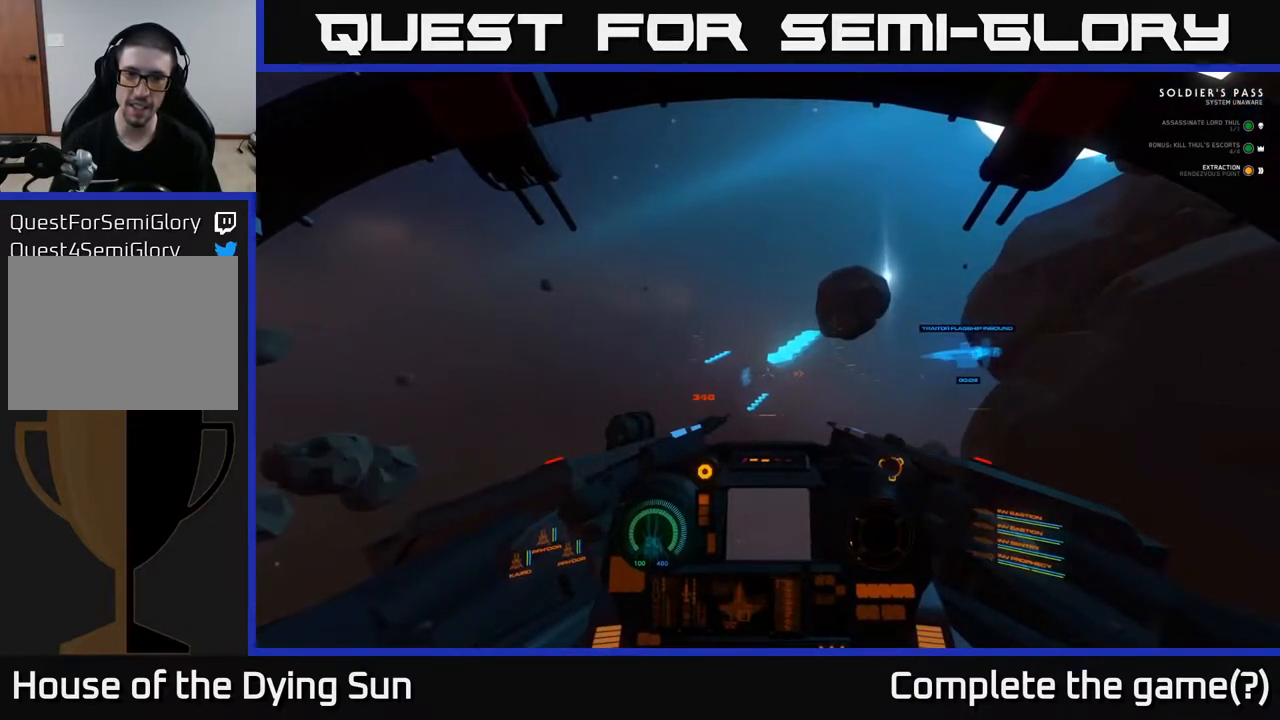
{"buttons": [], "left_stick": "down", "right_stick": "up-right", "events": [[67, "left_stick", "down"], [283, "left_stick", "center"], [383, "right_stick", "up-right"], [467, "left_stick", "down"]]}
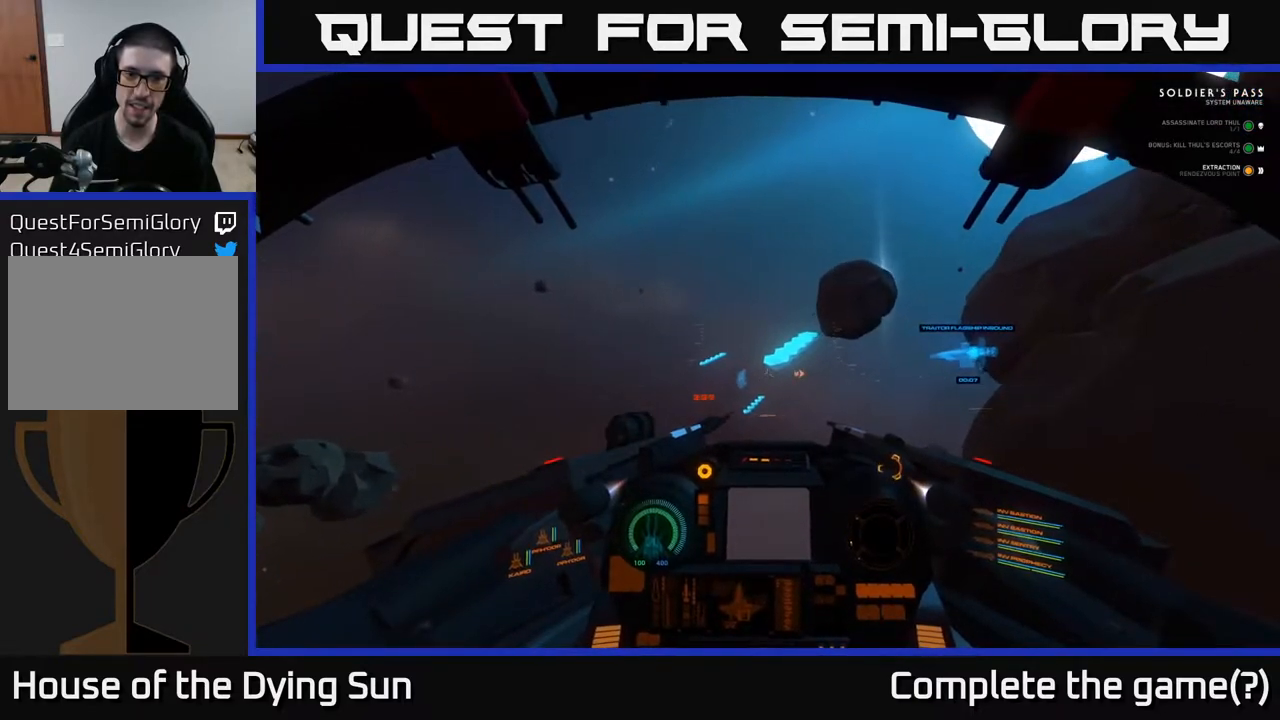
{"buttons": [], "left_stick": "center", "right_stick": "center", "events": [[183, "right_stick", "center"], [233, "left_stick", "center"]]}
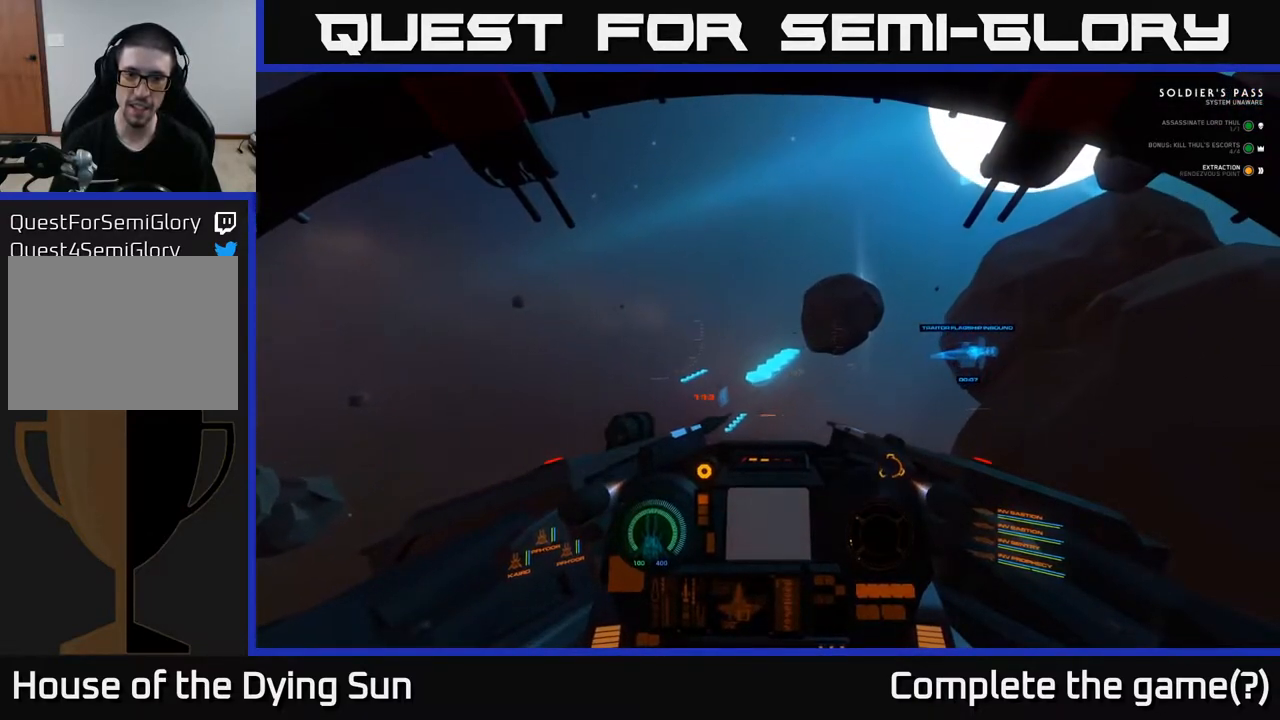
{"buttons": [], "left_stick": "center", "right_stick": "down-left", "events": [[500, "right_stick", "down-left"]]}
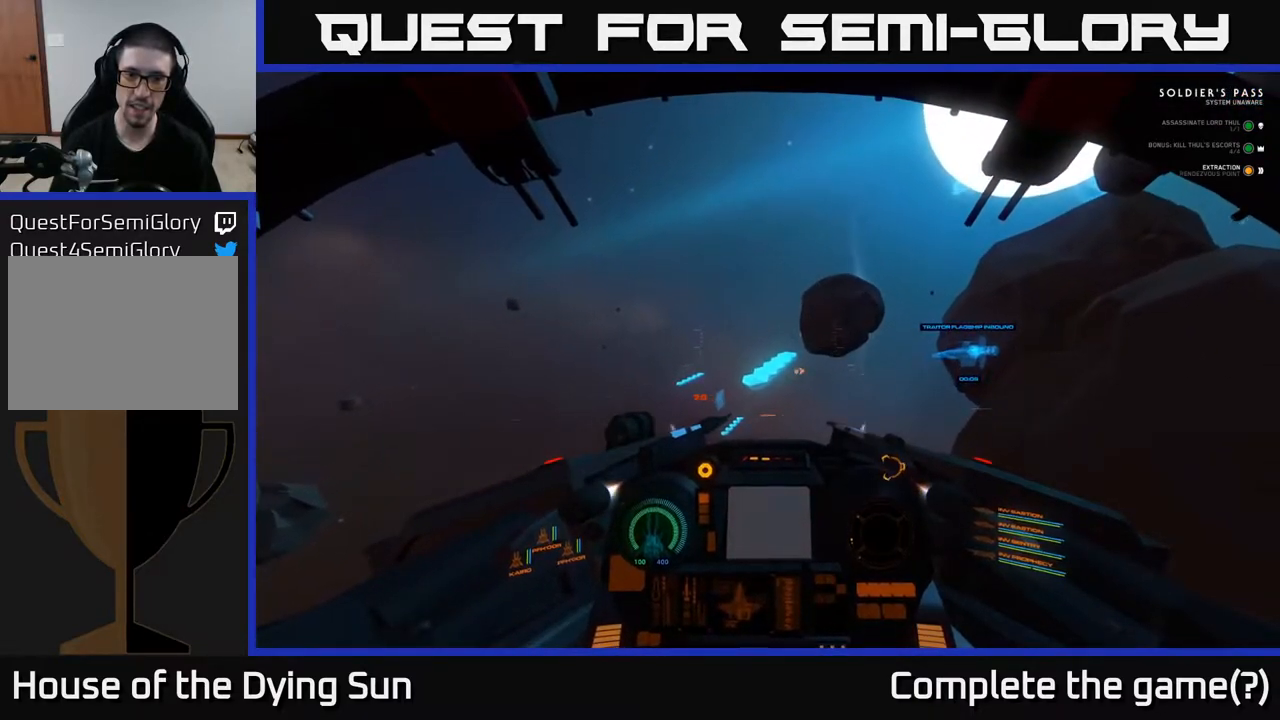
{"buttons": ["L2"], "left_stick": "center", "right_stick": "right", "events": [[183, "right_stick", "center"], [400, "L2", "down"], [417, "right_stick", "right"]]}
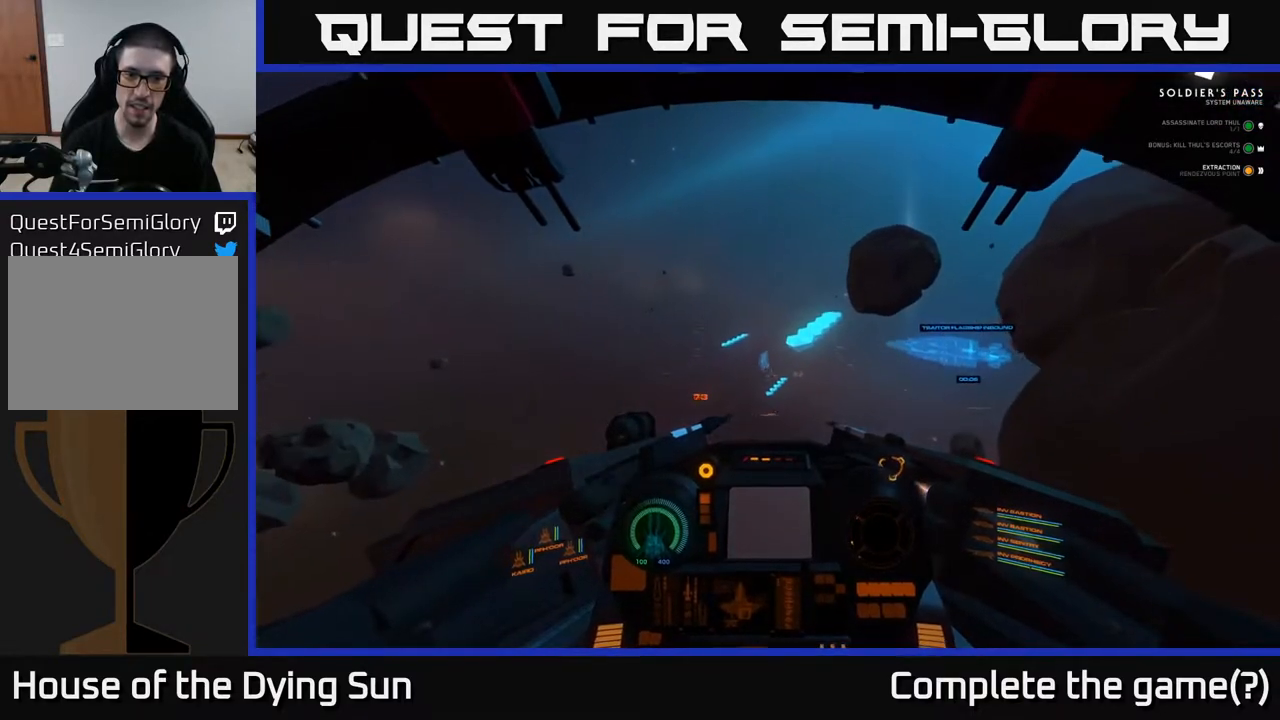
{"buttons": [], "left_stick": "center", "right_stick": "center", "events": [[50, "right_stick", "center"], [117, "L2", "up"], [217, "L2", "down"], [350, "L2", "up"]]}
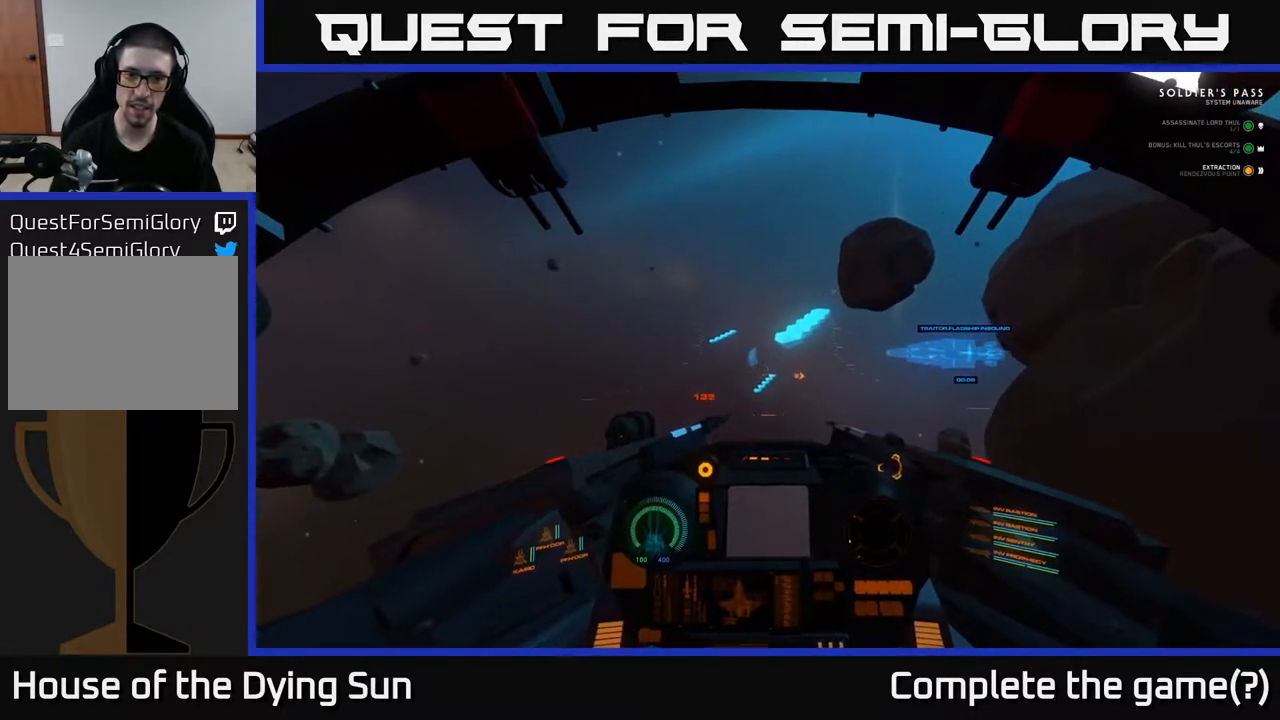
{"buttons": [], "left_stick": "center", "right_stick": "up", "events": [[83, "L2", "down"], [233, "L2", "up"], [333, "L2", "down"], [450, "L2", "up"], [467, "right_stick", "up"]]}
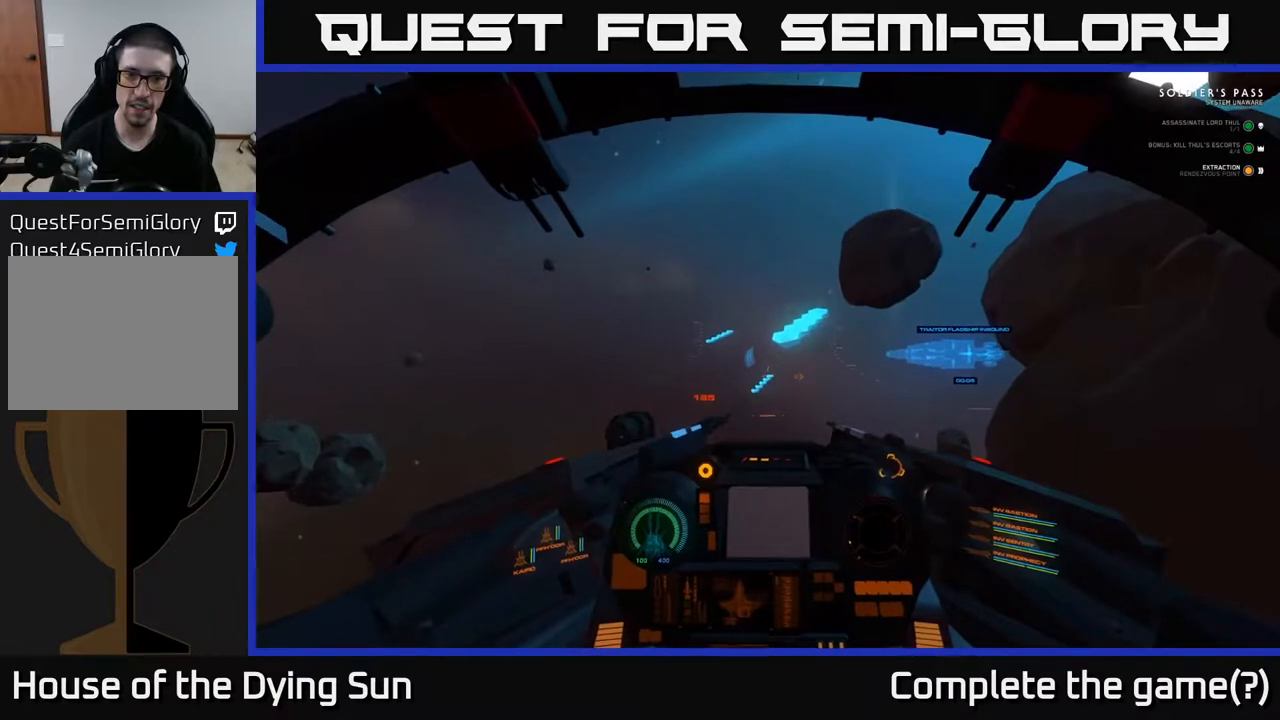
{"buttons": [], "left_stick": "center", "right_stick": "center", "events": [[133, "right_stick", "center"], [150, "L2", "down"], [267, "L2", "up"]]}
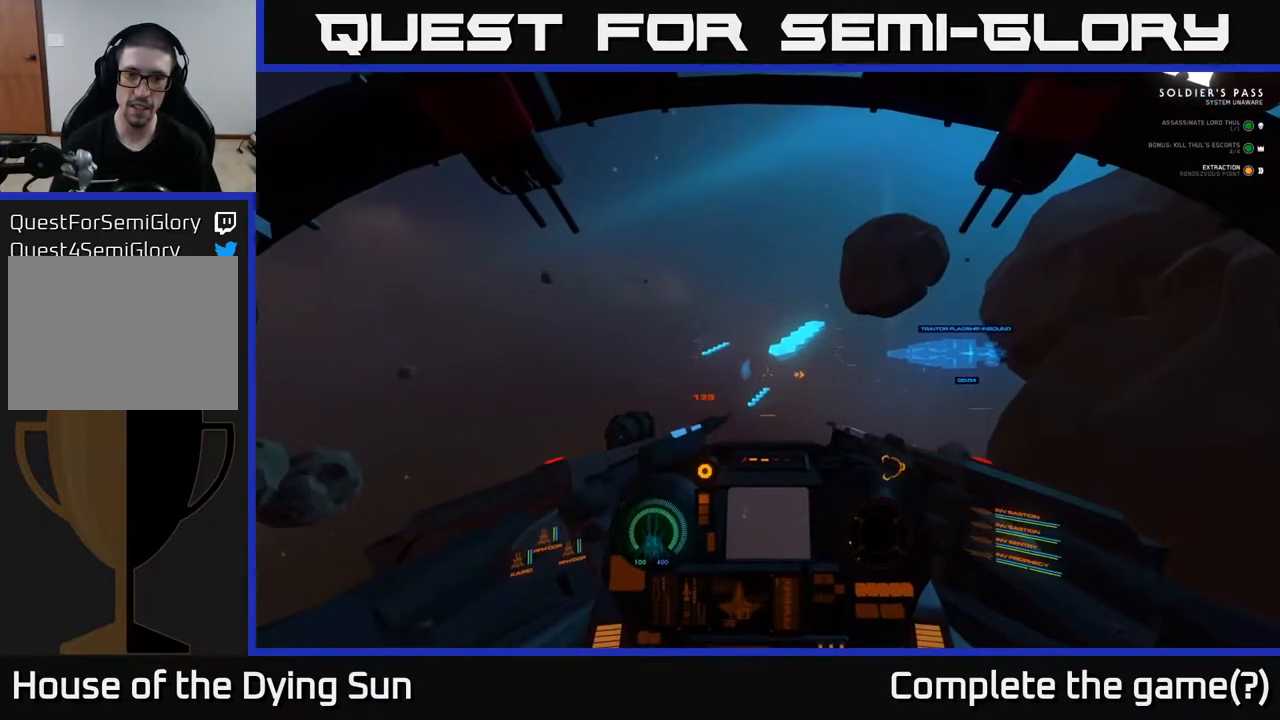
{"buttons": [], "left_stick": "up", "right_stick": "center", "events": [[333, "left_stick", "up"]]}
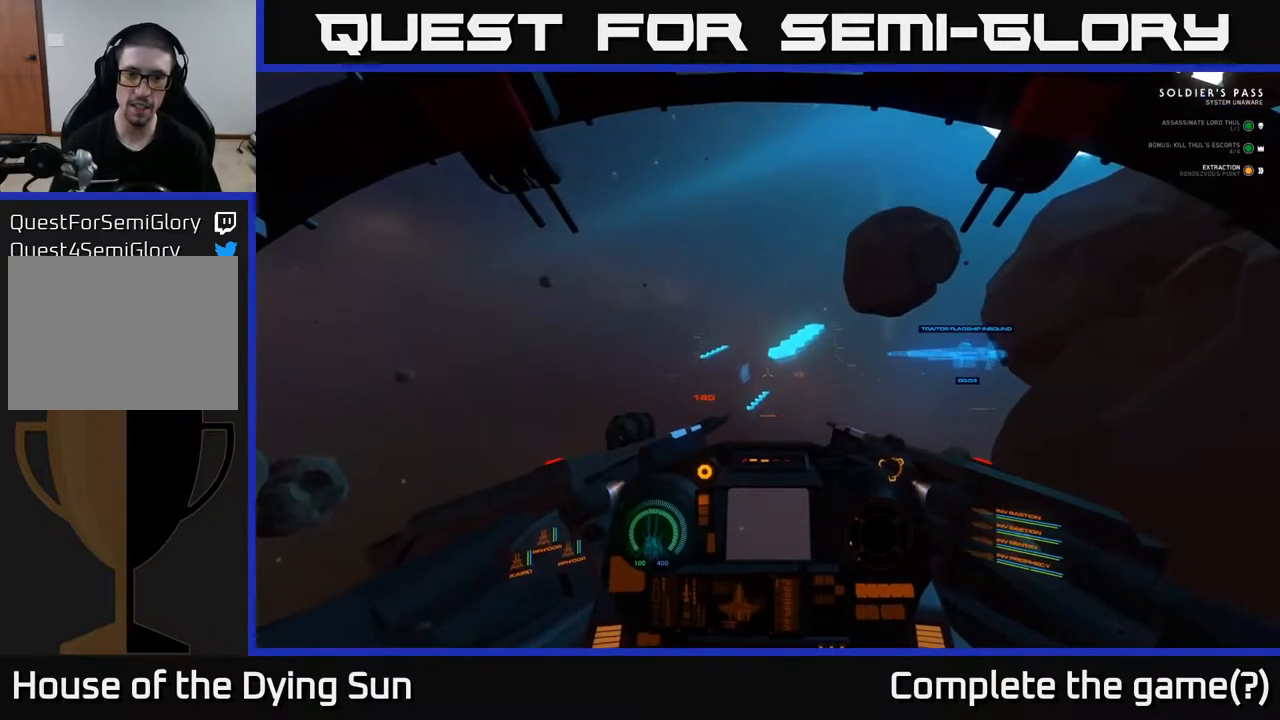
{"buttons": [], "left_stick": "up", "right_stick": "center", "events": [[17, "left_stick", "center"], [233, "left_stick", "up"]]}
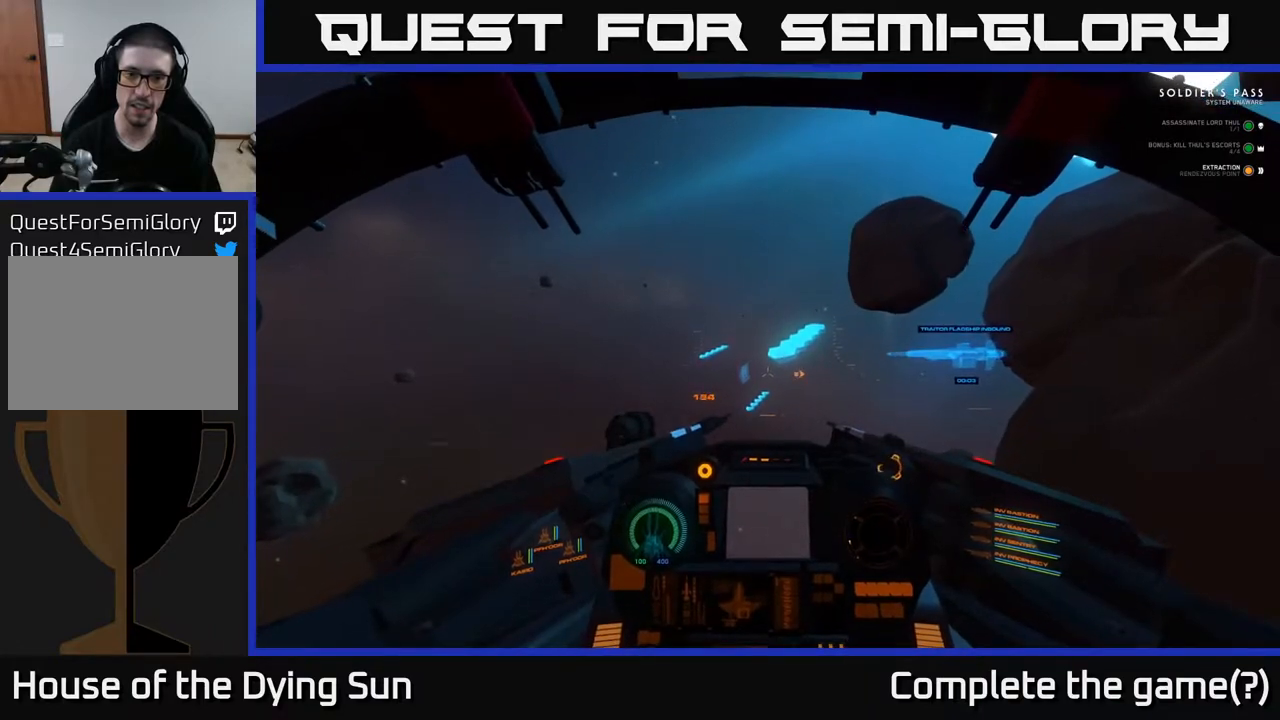
{"buttons": [], "left_stick": "up", "right_stick": "center", "events": [[167, "left_stick", "center"], [467, "left_stick", "up"]]}
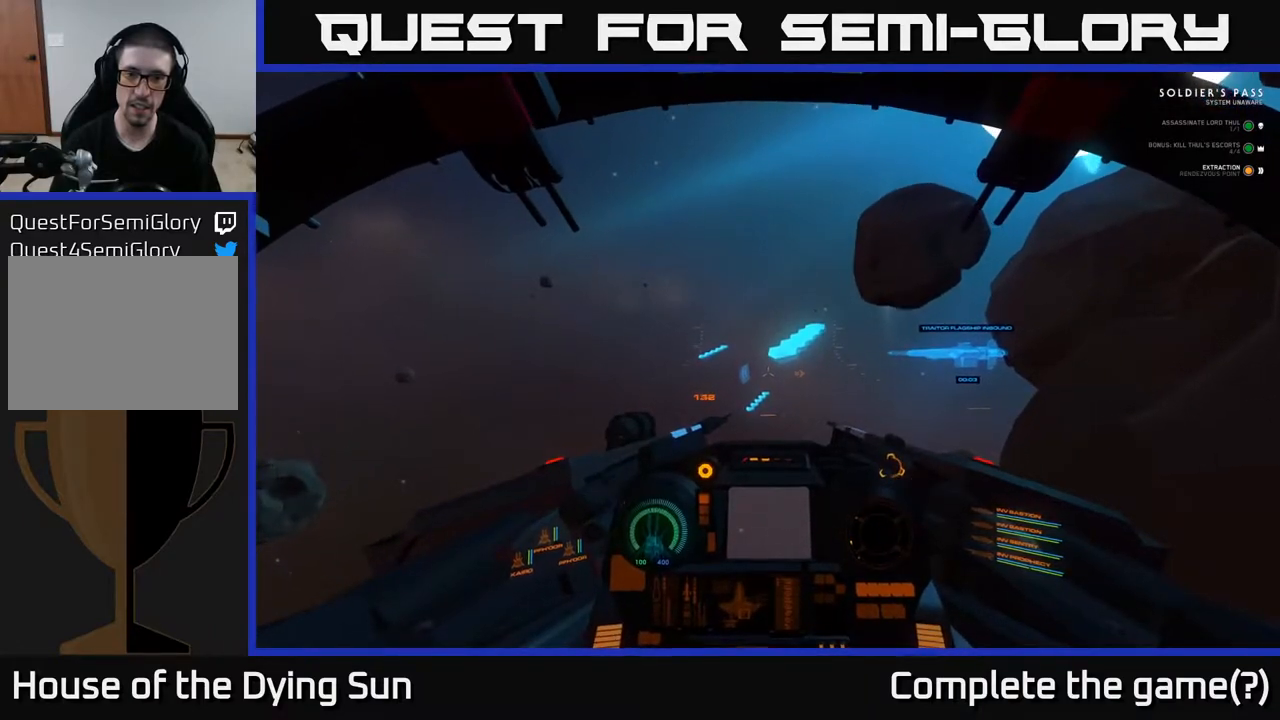
{"buttons": [], "left_stick": "up", "right_stick": "center", "events": []}
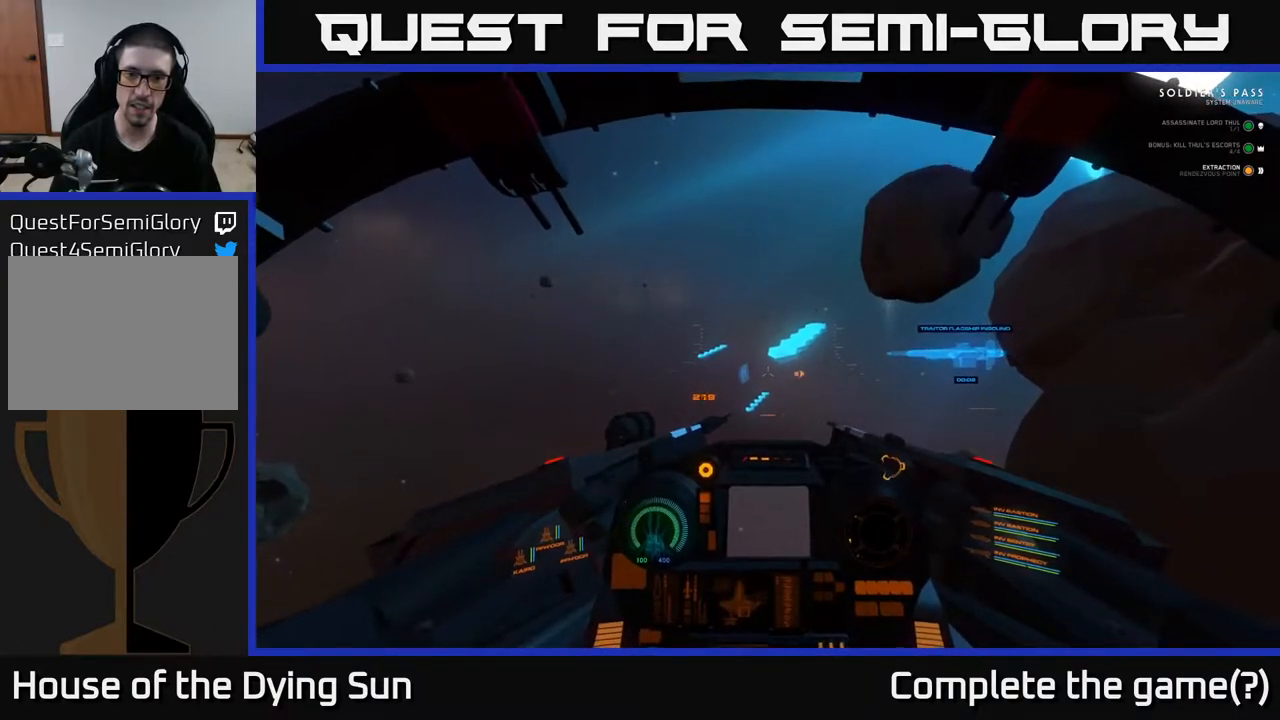
{"buttons": [], "left_stick": "up", "right_stick": "center", "events": []}
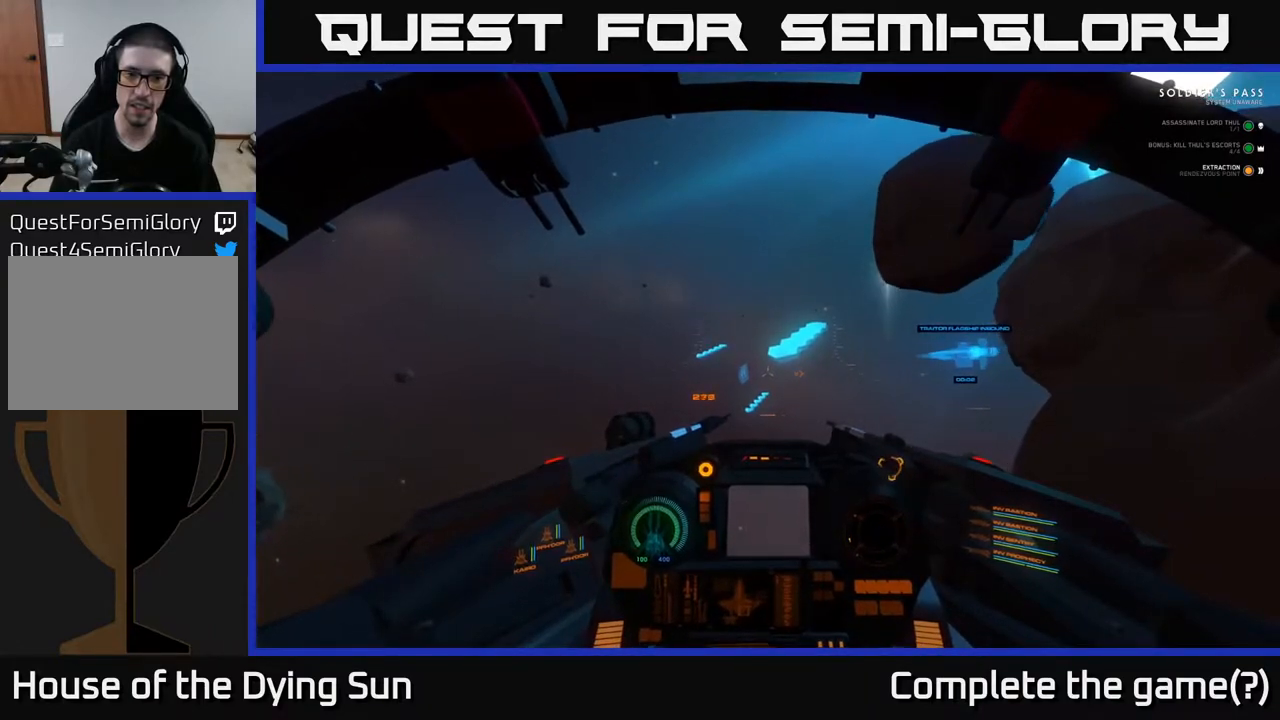
{"buttons": [], "left_stick": "up", "right_stick": "center", "events": [[83, "right_stick", "up-right"], [233, "right_stick", "center"]]}
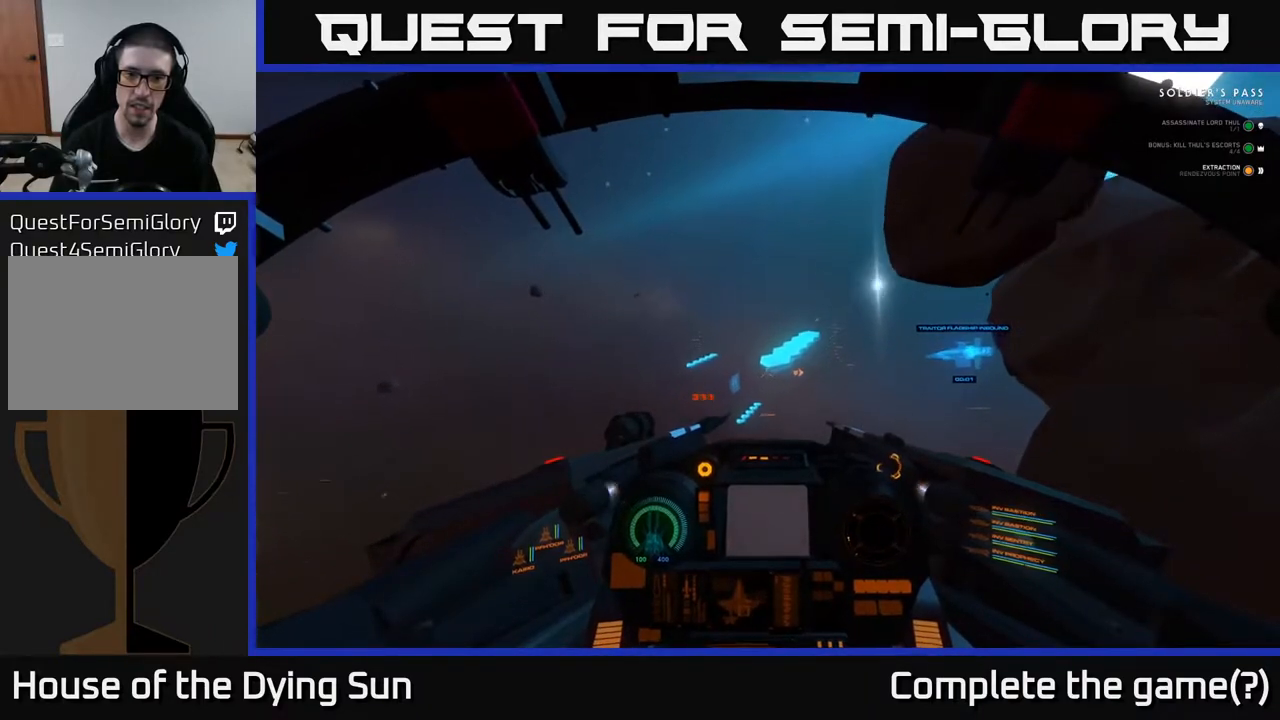
{"buttons": [], "left_stick": "center", "right_stick": "center", "events": [[33, "left_stick", "center"]]}
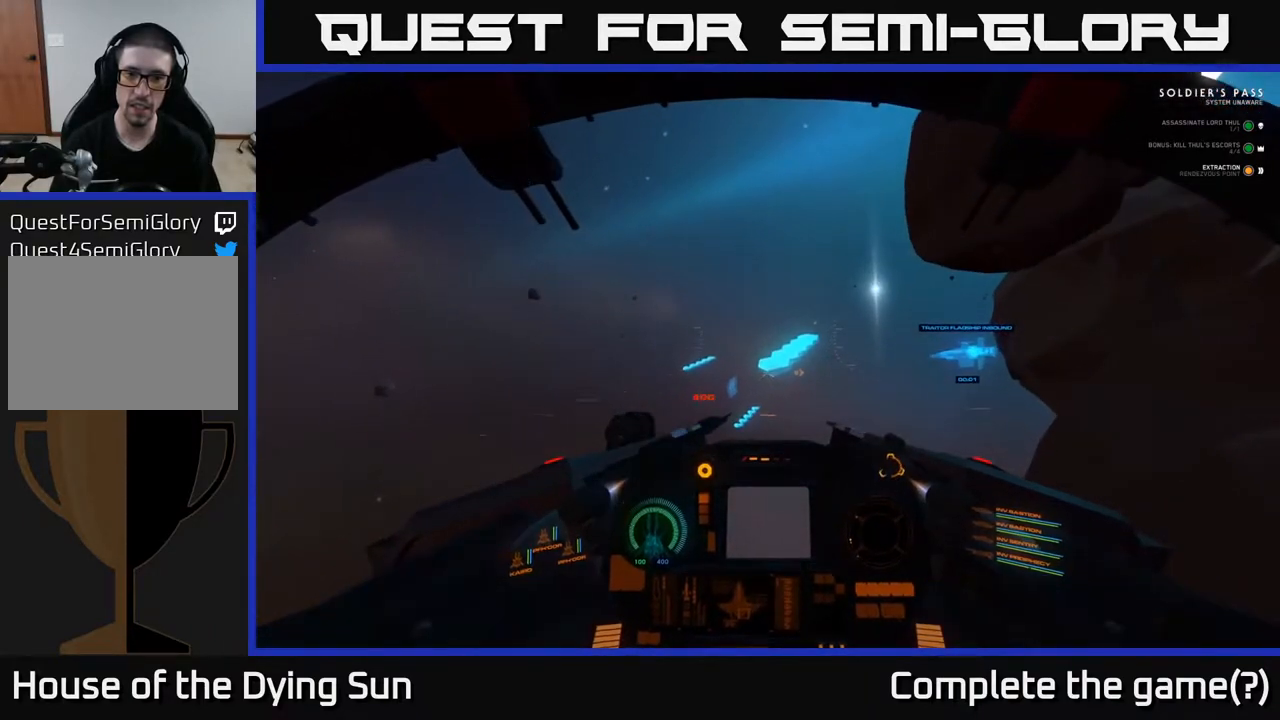
{"buttons": [], "left_stick": "center", "right_stick": "center", "events": []}
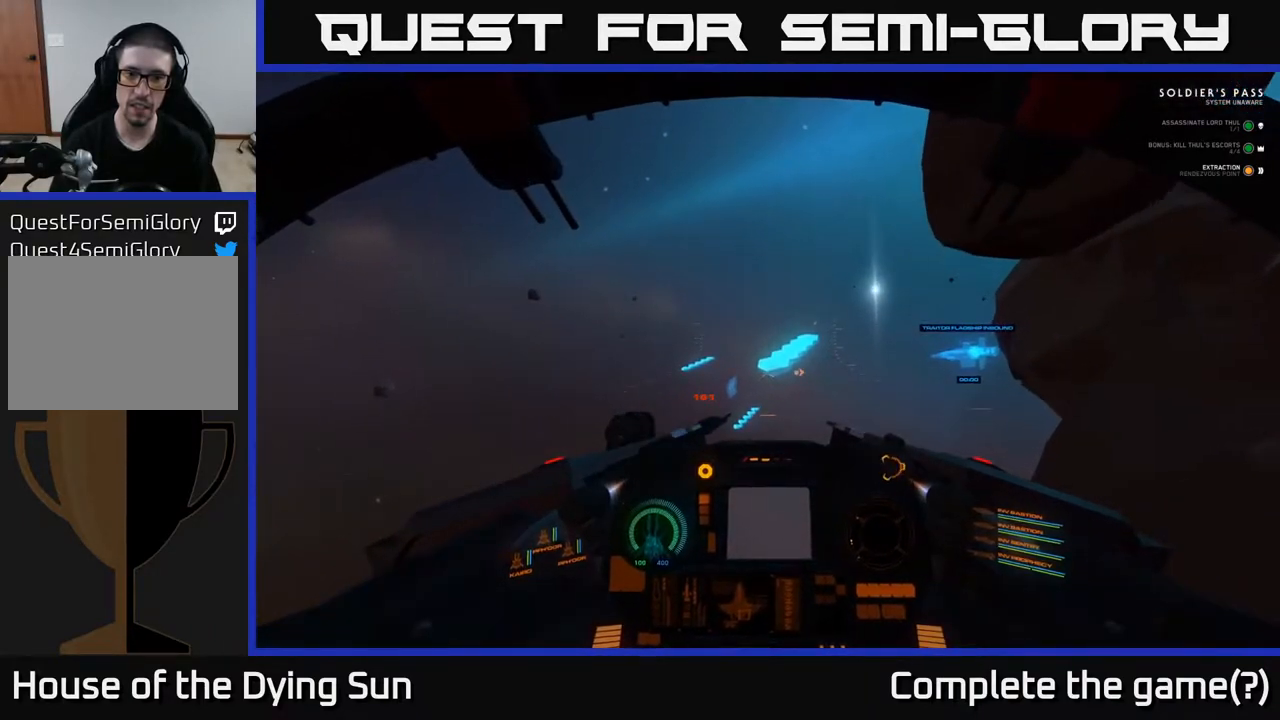
{"buttons": [], "left_stick": "center", "right_stick": "center", "events": [[300, "right_stick", "up"], [417, "right_stick", "center"]]}
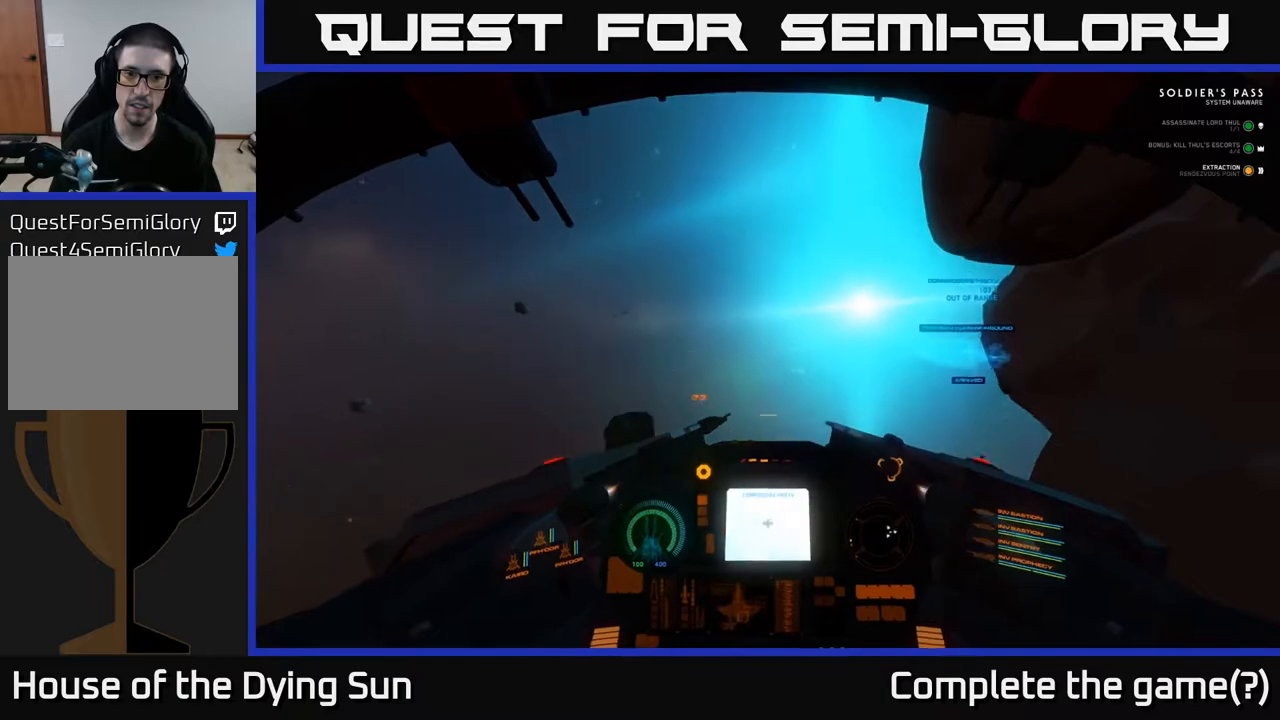
{"buttons": ["L2"], "left_stick": "center", "right_stick": "center", "events": [[50, "L2", "down"], [283, "right_stick", "right"], [450, "right_stick", "center"]]}
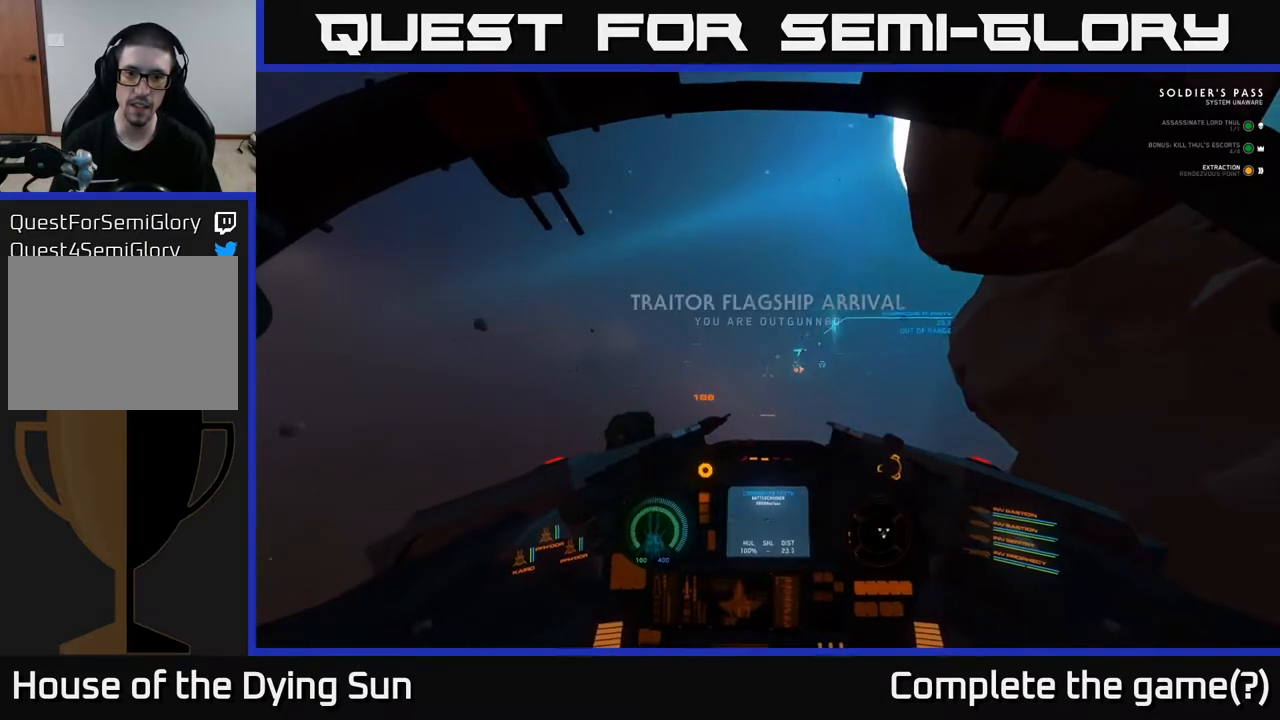
{"buttons": [], "left_stick": "center", "right_stick": "down-left", "events": [[350, "L2", "up"], [433, "right_stick", "down-left"]]}
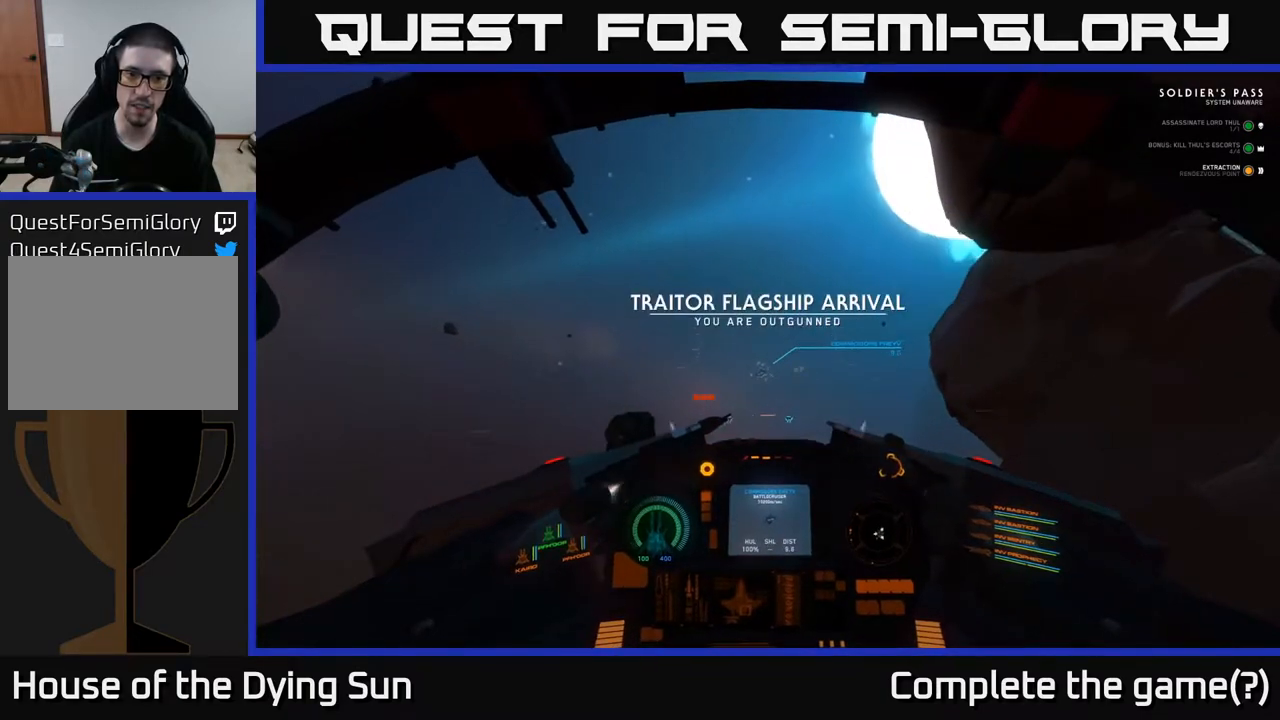
{"buttons": [], "left_stick": "center", "right_stick": "down-left", "events": [[33, "SELECT", "down"], [67, "right_stick", "center"], [150, "SELECT", "up"], [483, "right_stick", "down-left"]]}
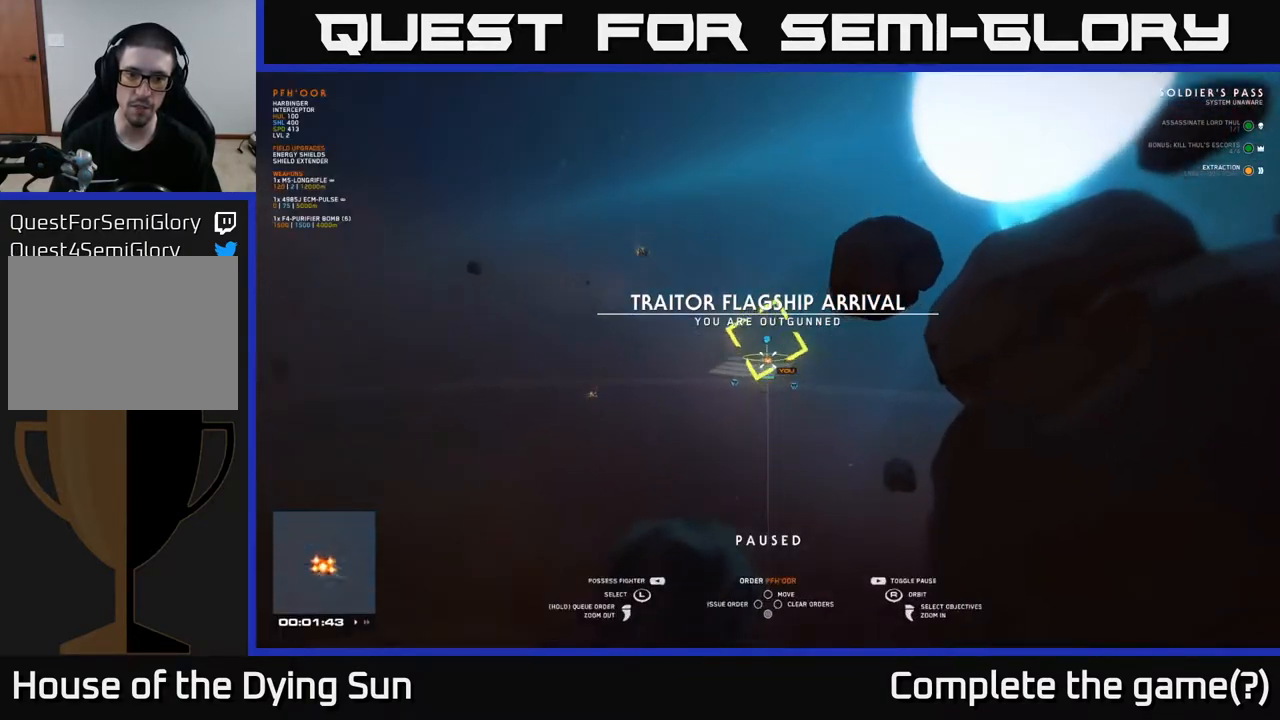
{"buttons": [], "left_stick": "center", "right_stick": "up-right", "events": [[233, "right_stick", "center"], [317, "left_stick", "right"], [433, "right_stick", "up-right"], [500, "left_stick", "center"]]}
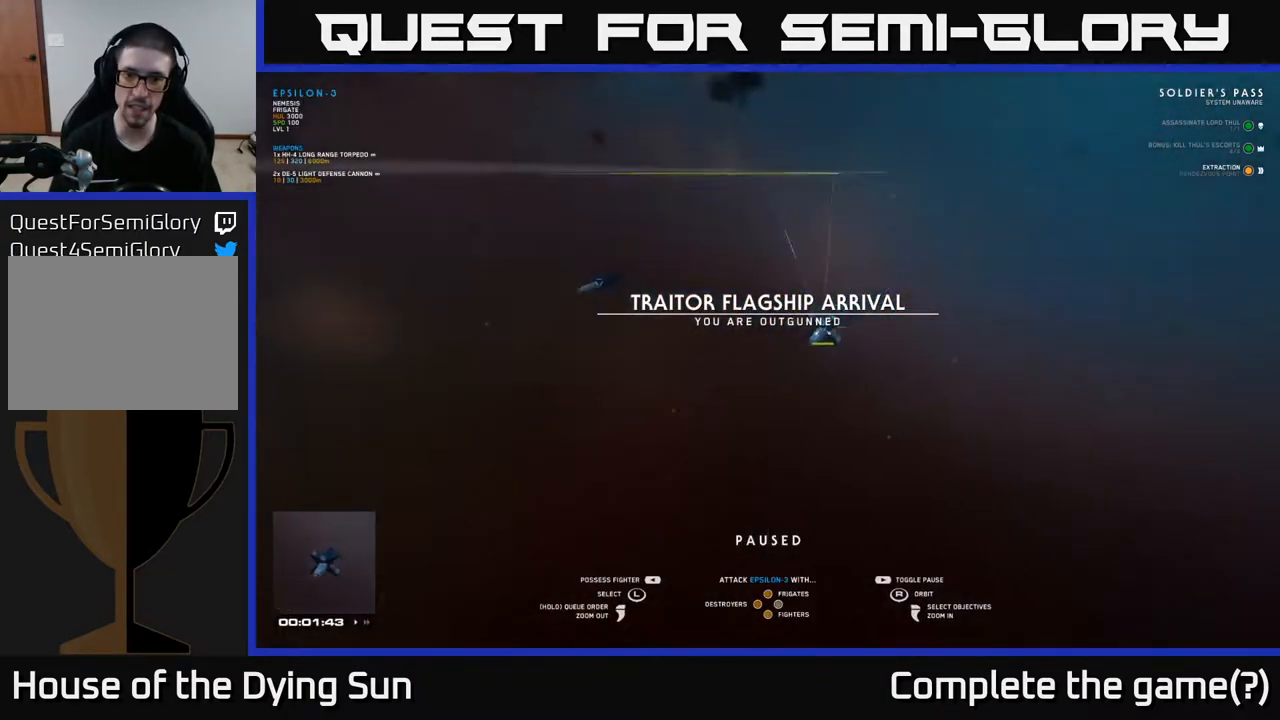
{"buttons": [], "left_stick": "center", "right_stick": "left", "events": [[133, "right_stick", "center"], [350, "right_stick", "left"]]}
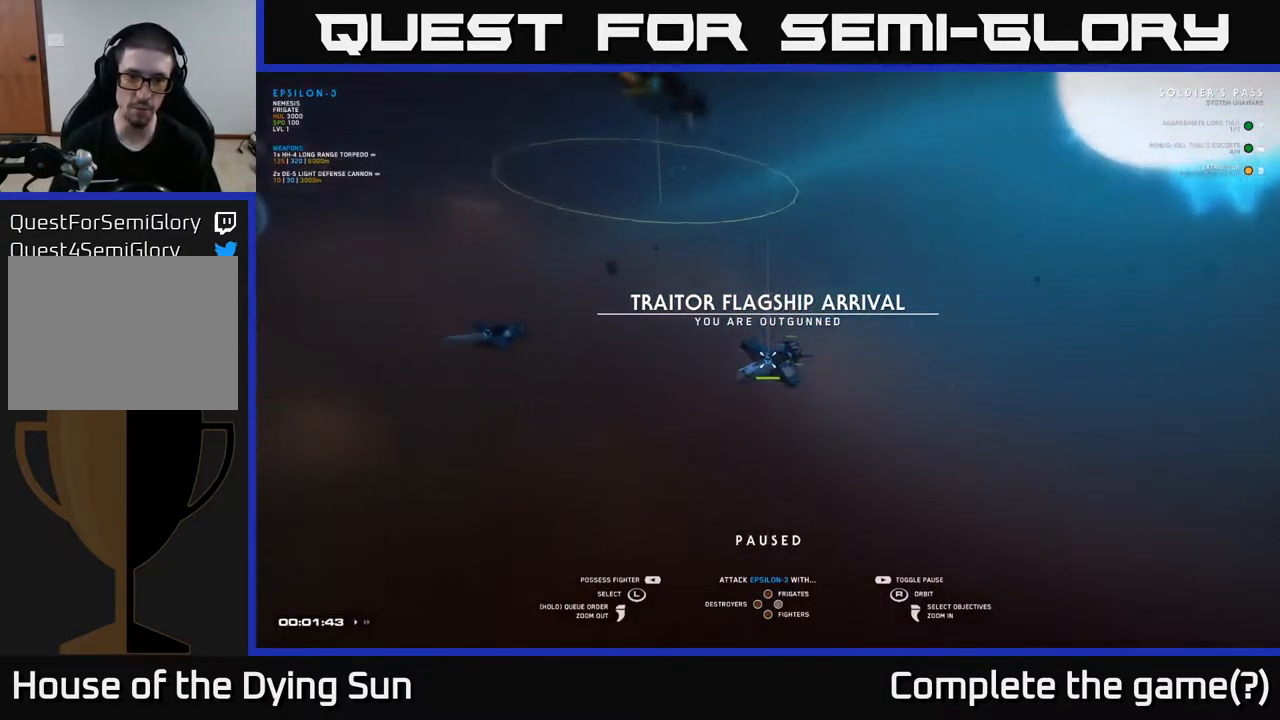
{"buttons": [], "left_stick": "center", "right_stick": "center", "events": [[17, "right_stick", "center"], [250, "right_stick", "down"], [400, "right_stick", "right"], [467, "right_stick", "center"]]}
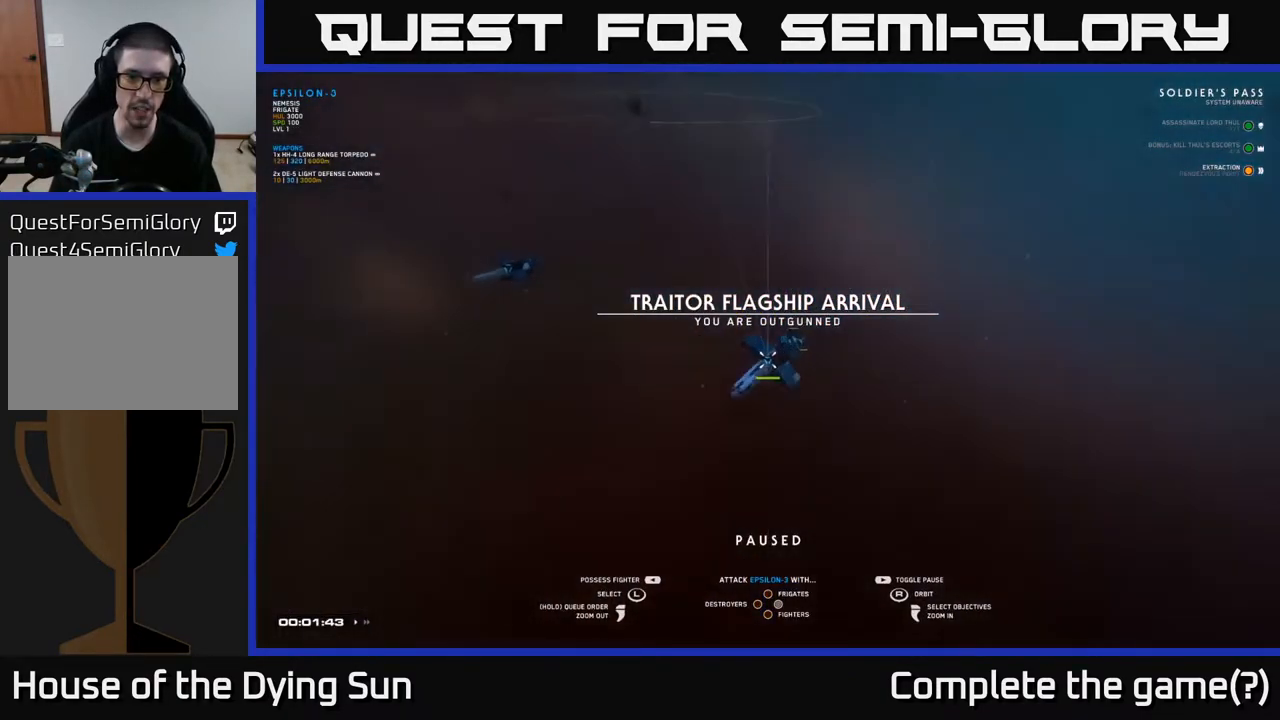
{"buttons": [], "left_stick": "center", "right_stick": "center", "events": [[183, "right_stick", "up-right"], [317, "right_stick", "center"]]}
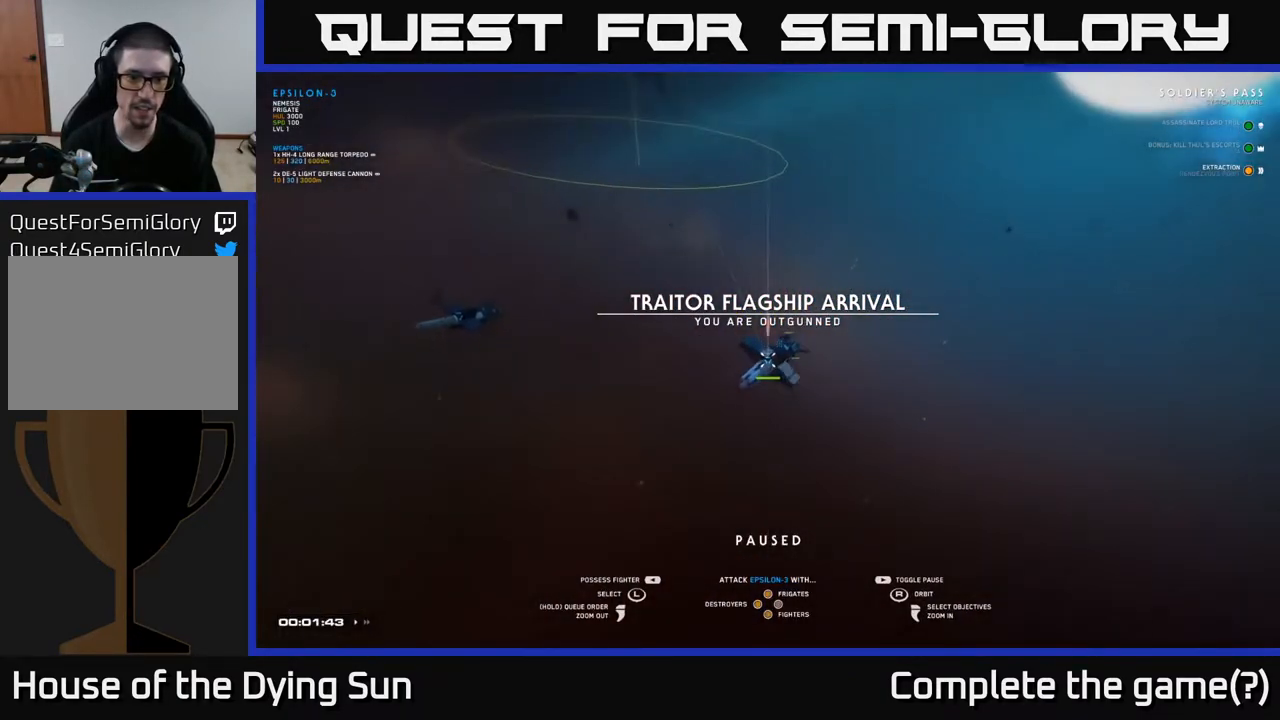
{"buttons": [], "left_stick": "left", "right_stick": "center", "events": [[17, "Y", "down"], [83, "Y", "up"], [367, "left_stick", "left"]]}
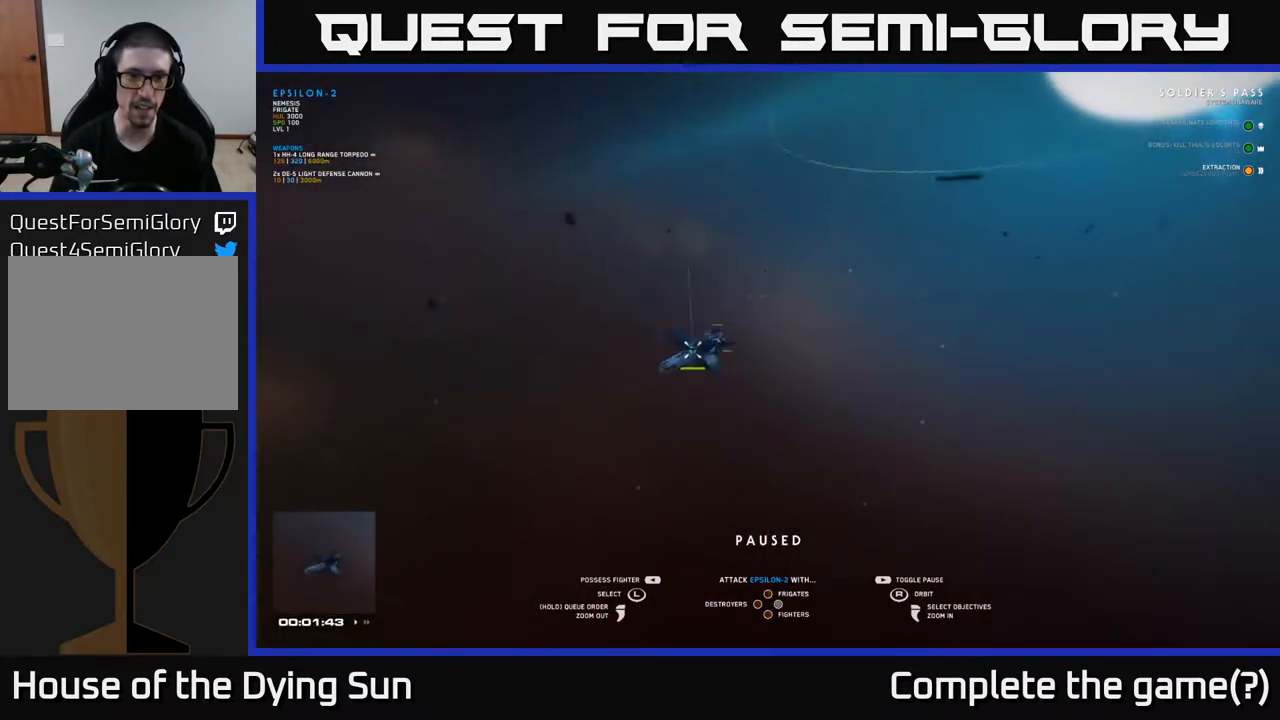
{"buttons": [], "left_stick": "center", "right_stick": "center", "events": [[17, "left_stick", "center"], [350, "X", "down"], [433, "X", "up"]]}
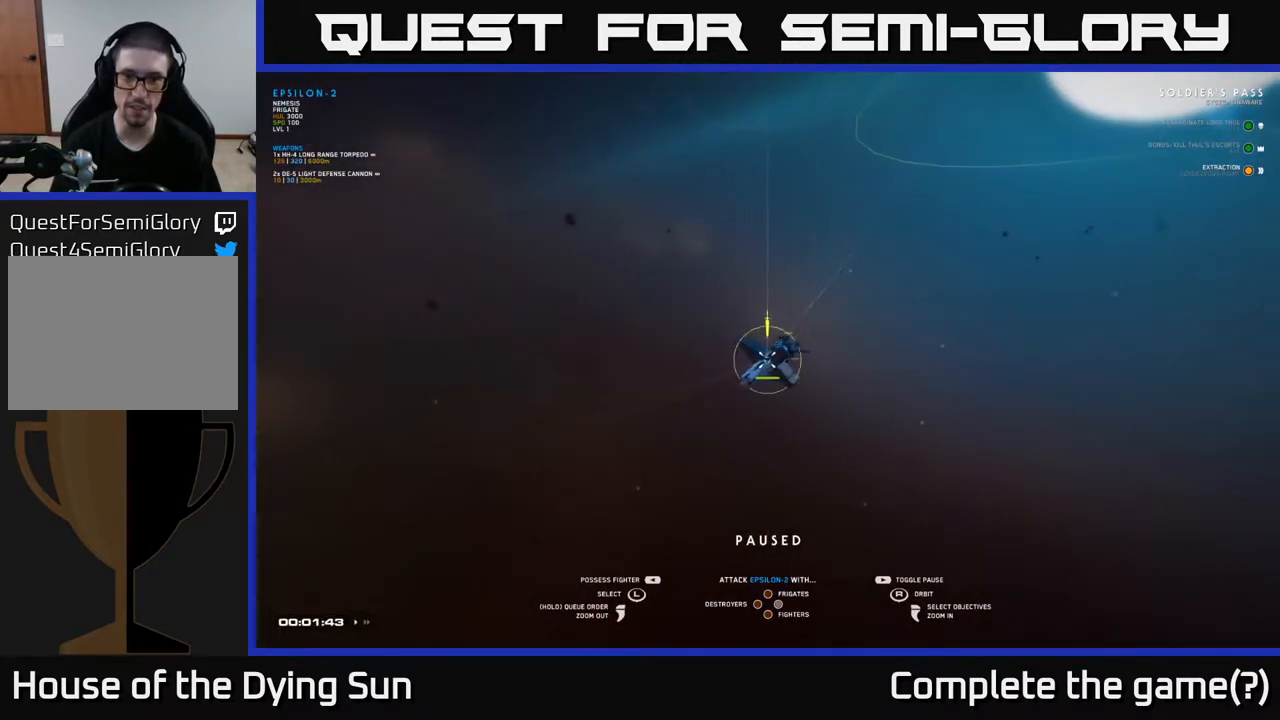
{"buttons": [], "left_stick": "center", "right_stick": "up-right", "events": [[200, "right_stick", "up-right"]]}